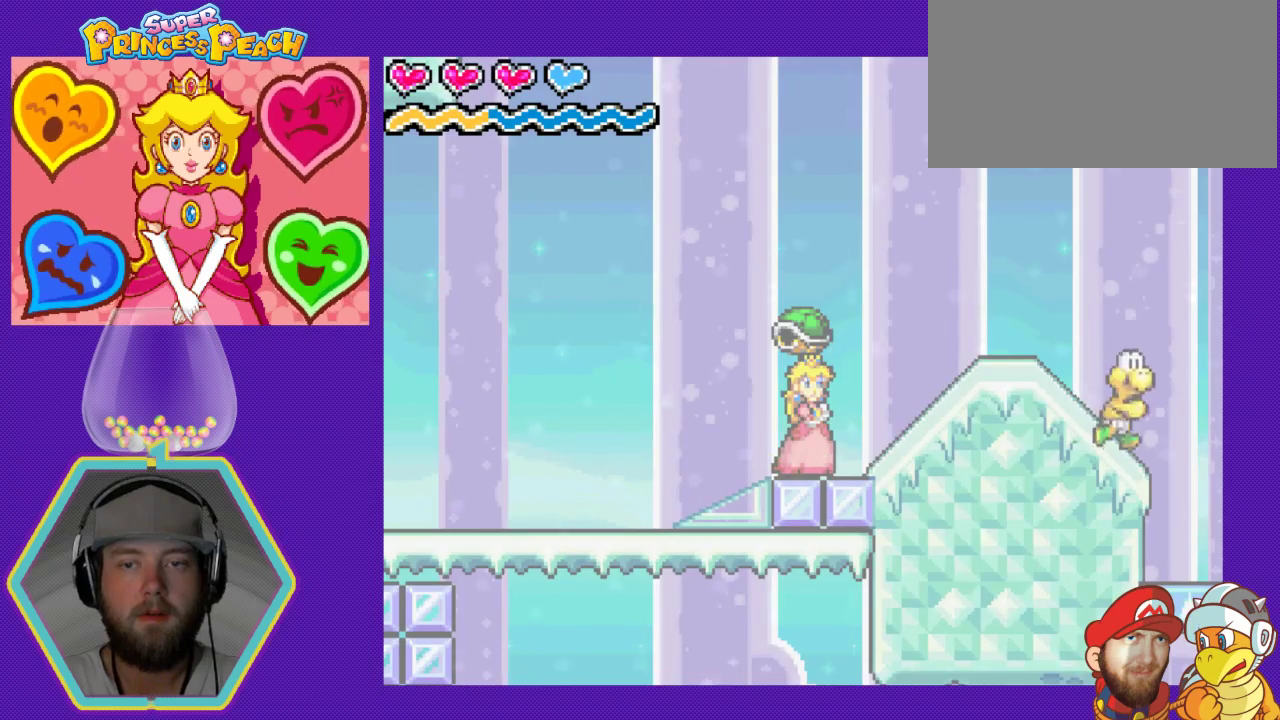
Gameplay with a controller (Nintendo layout); each line is a JSON object with the inputs held at the frame after it. "events" lists button and stick changes between this image and that frame as [ms after this image, input, new state], when the widget could be followed in between. Not read: L3 R3.
{"buttons": ["B"], "events": [[433, "B", "down"], [500, "DPAD_RIGHT", "up"]]}
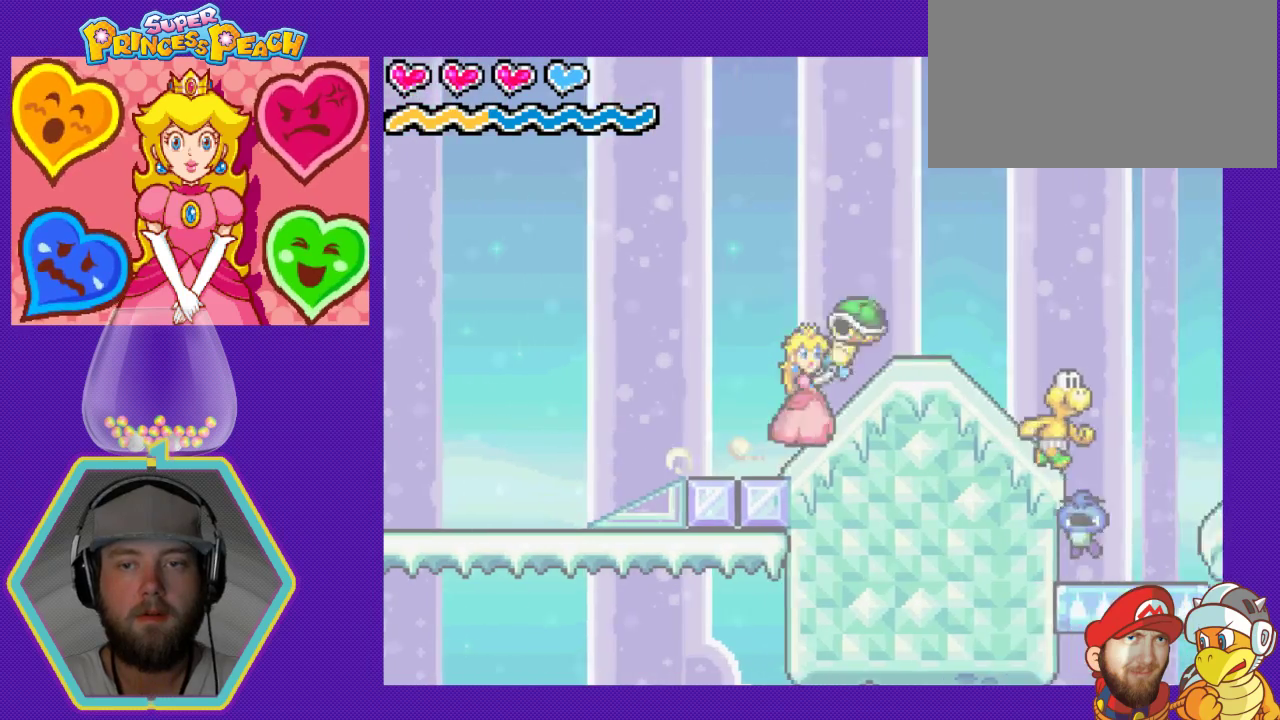
{"buttons": [], "events": [[67, "B", "up"]]}
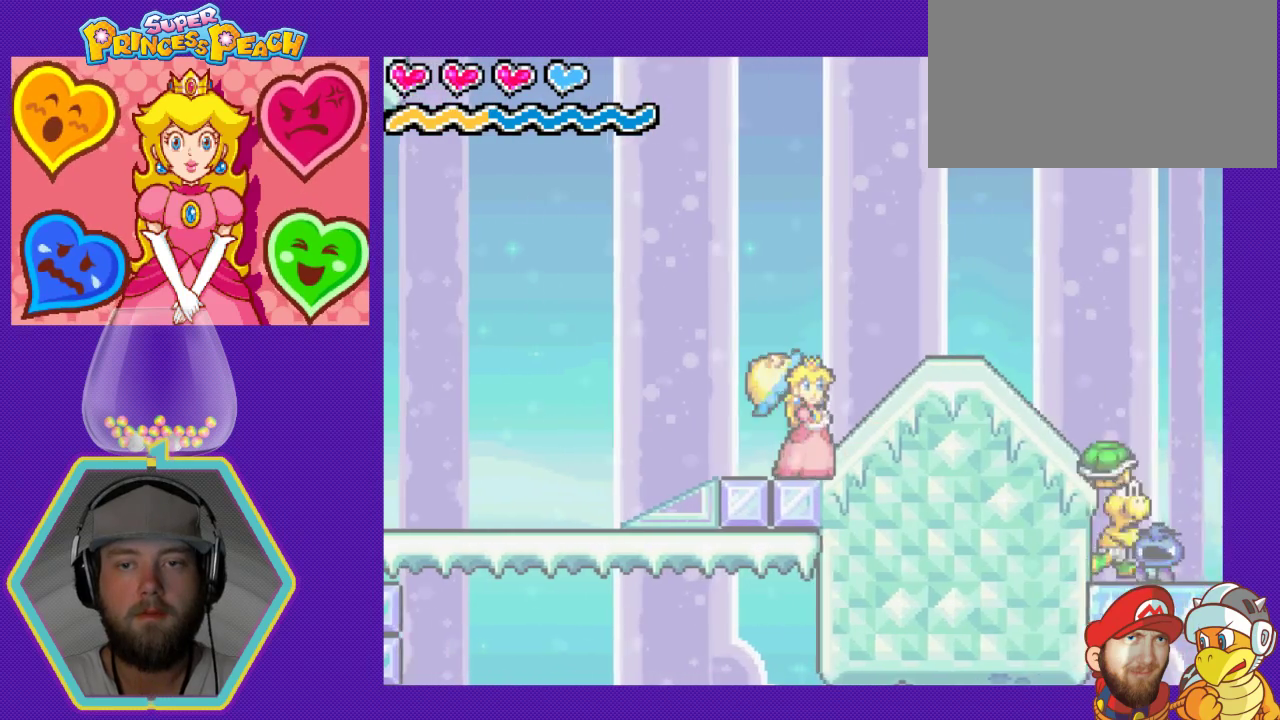
{"buttons": ["DPAD_RIGHT"], "events": [[333, "DPAD_RIGHT", "down"]]}
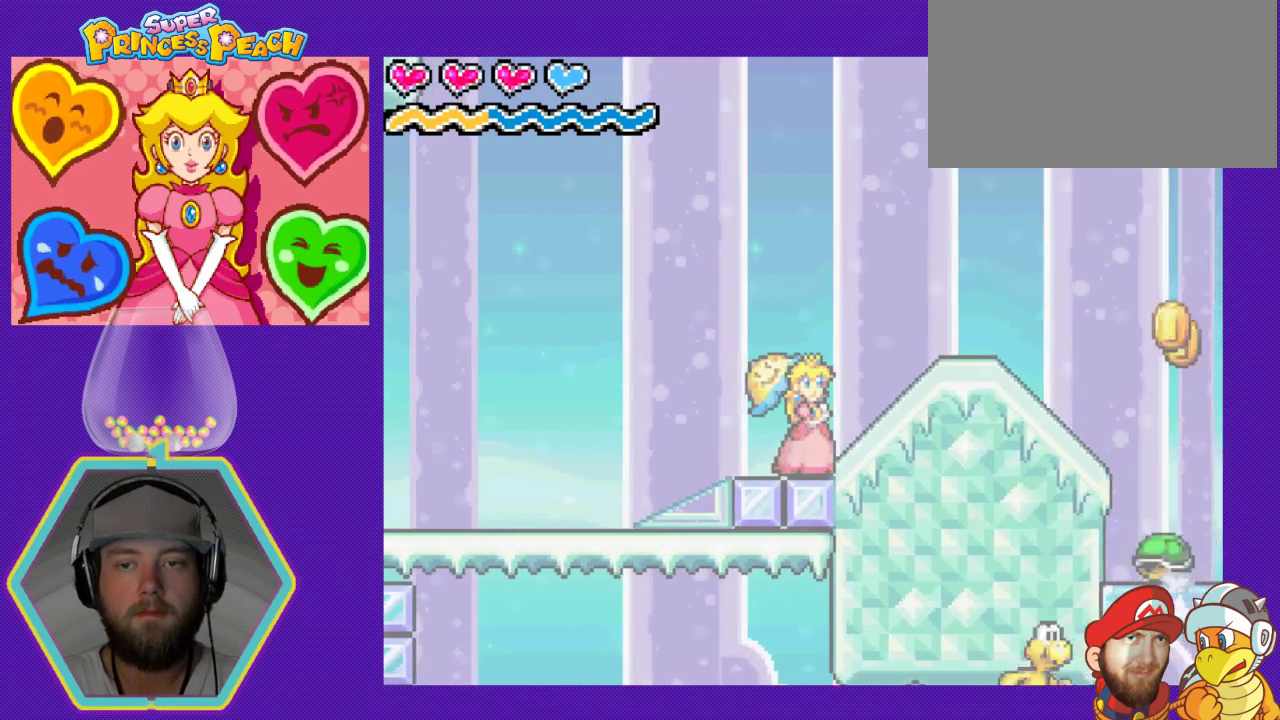
{"buttons": ["DPAD_RIGHT"], "events": [[133, "A", "down"], [333, "A", "up"]]}
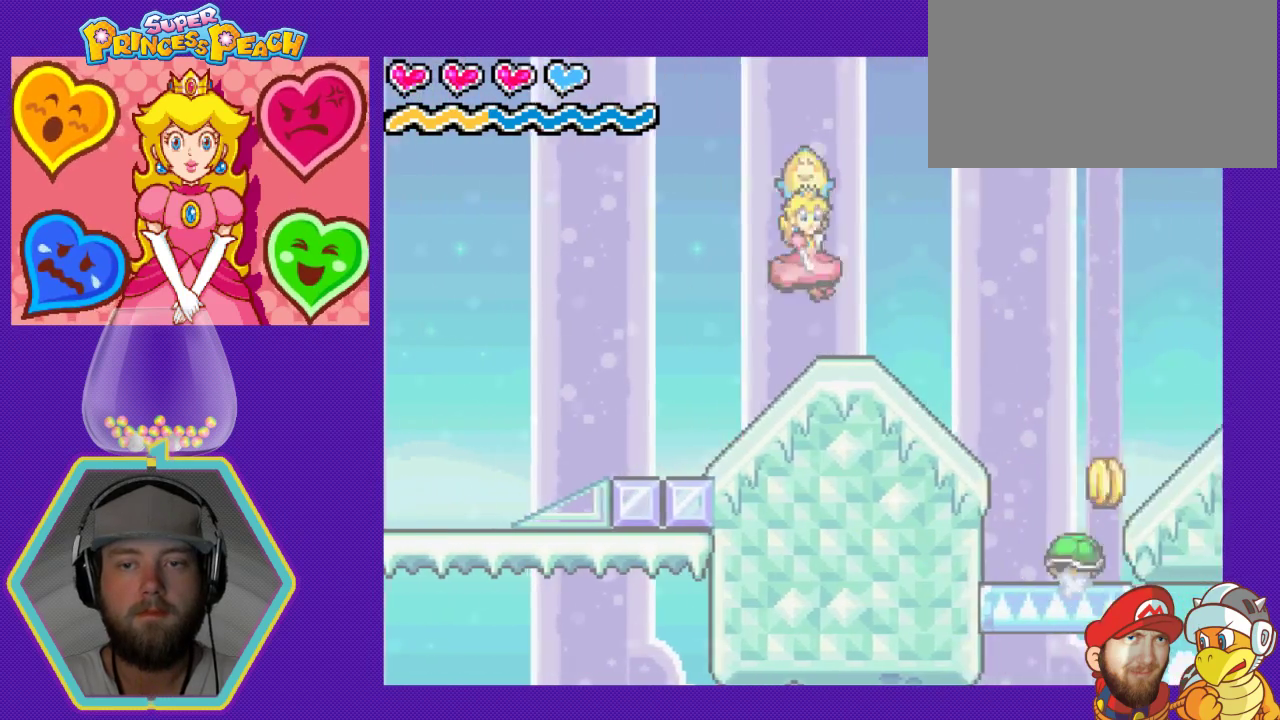
{"buttons": ["A", "DPAD_LEFT"], "events": [[333, "DPAD_RIGHT", "up"], [400, "DPAD_LEFT", "down"], [467, "A", "down"]]}
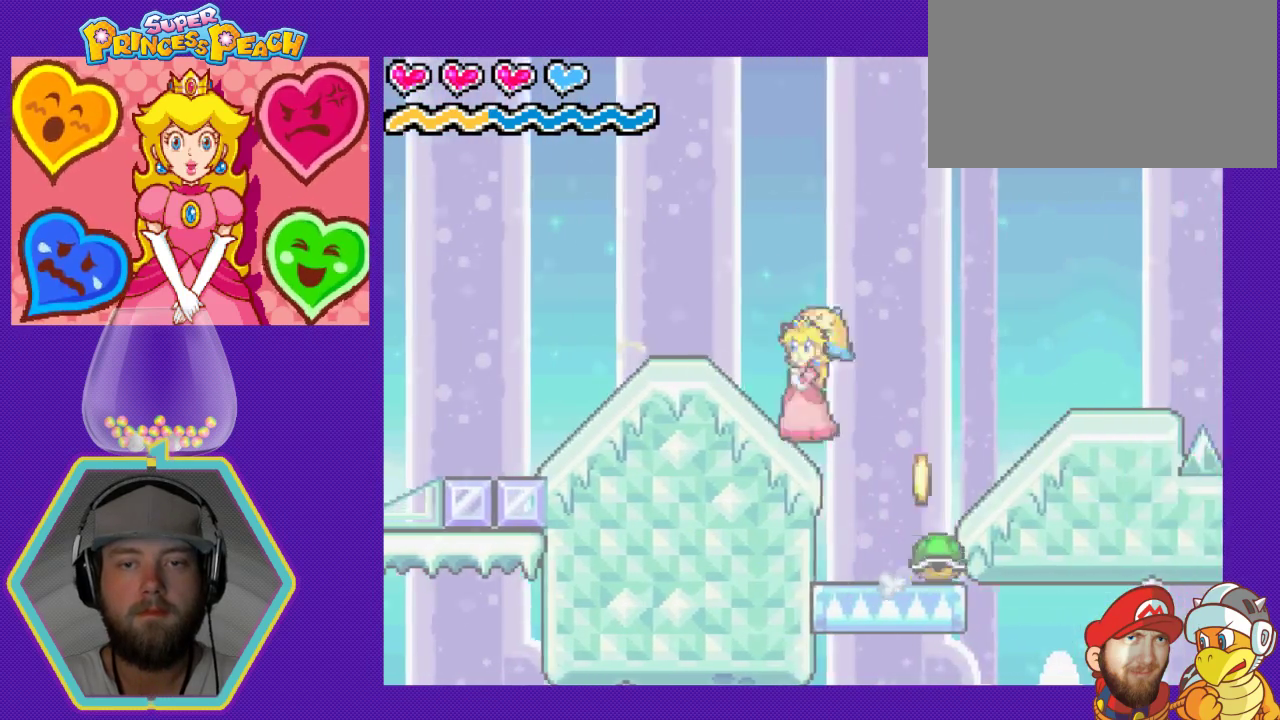
{"buttons": ["A", "DPAD_LEFT"], "events": []}
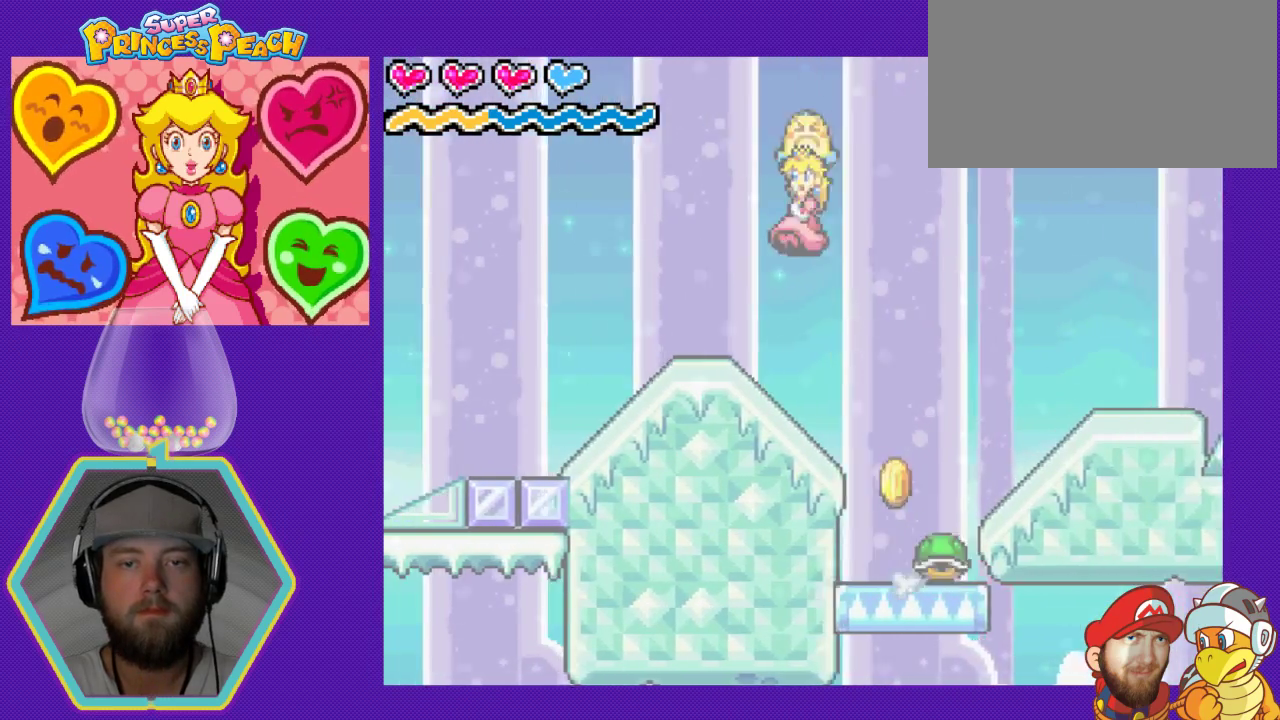
{"buttons": ["DPAD_LEFT"], "events": [[33, "A", "up"]]}
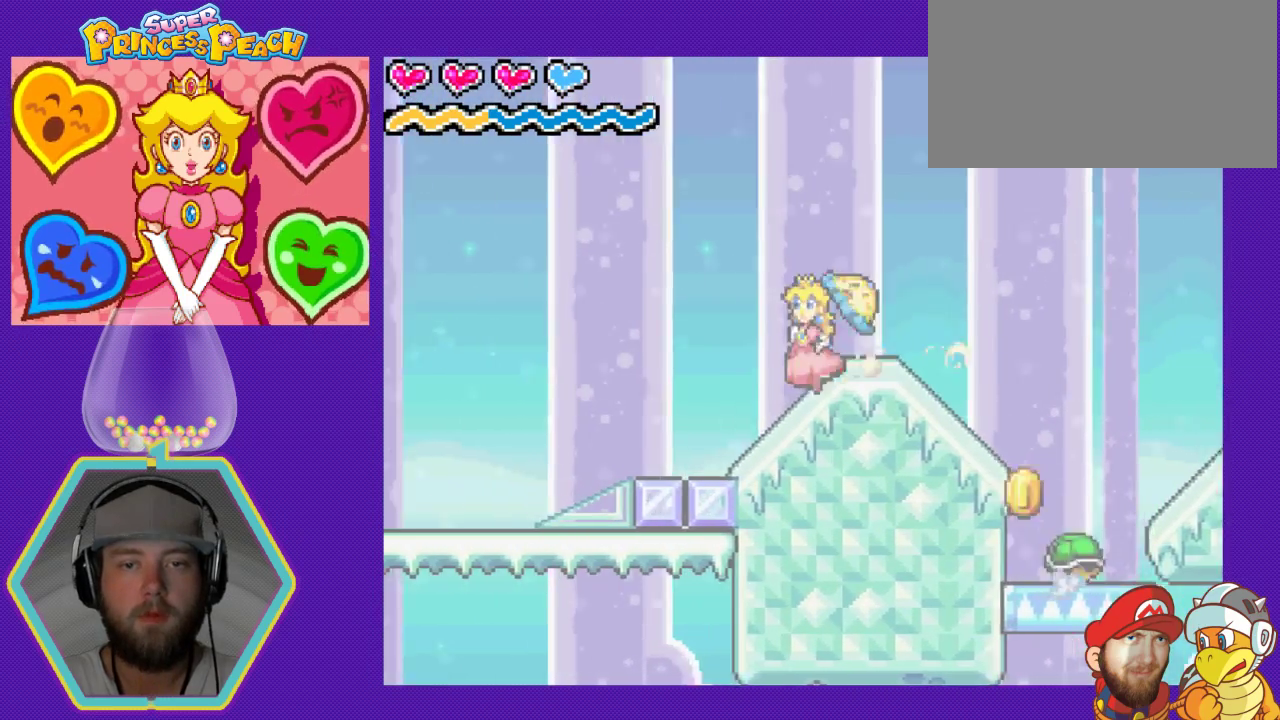
{"buttons": ["DPAD_LEFT"], "events": []}
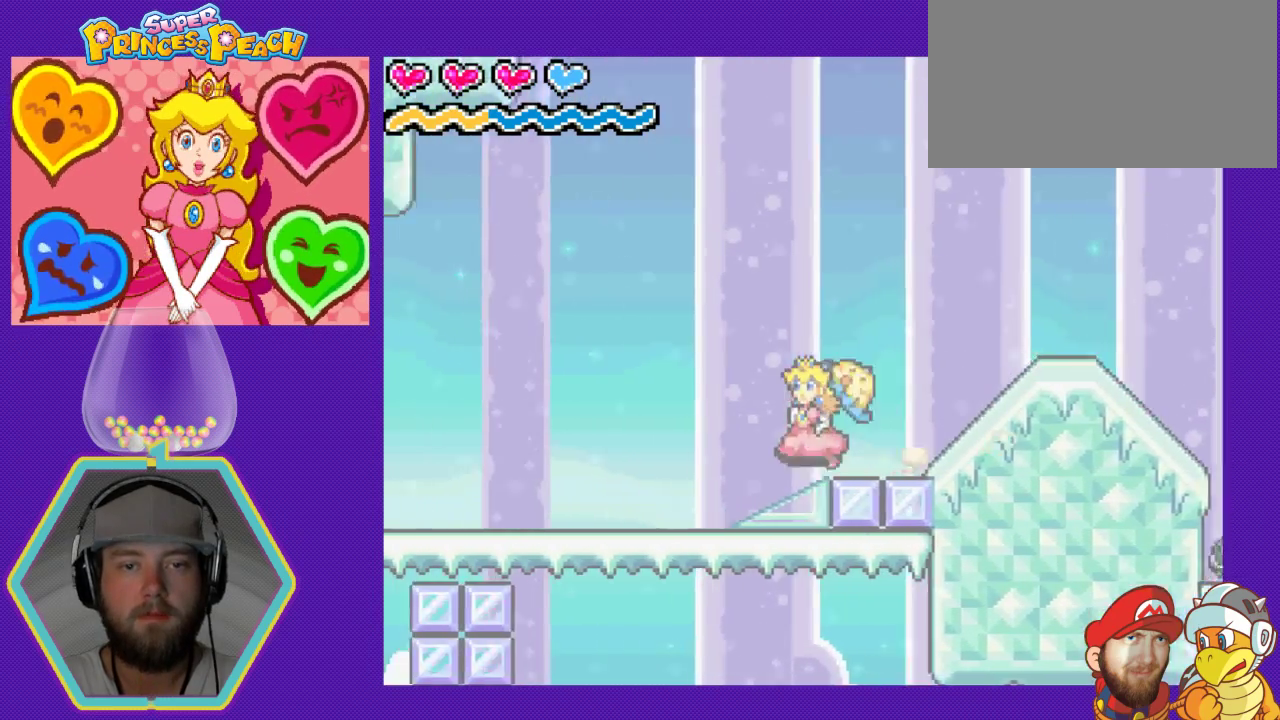
{"buttons": [], "events": [[267, "DPAD_LEFT", "up"]]}
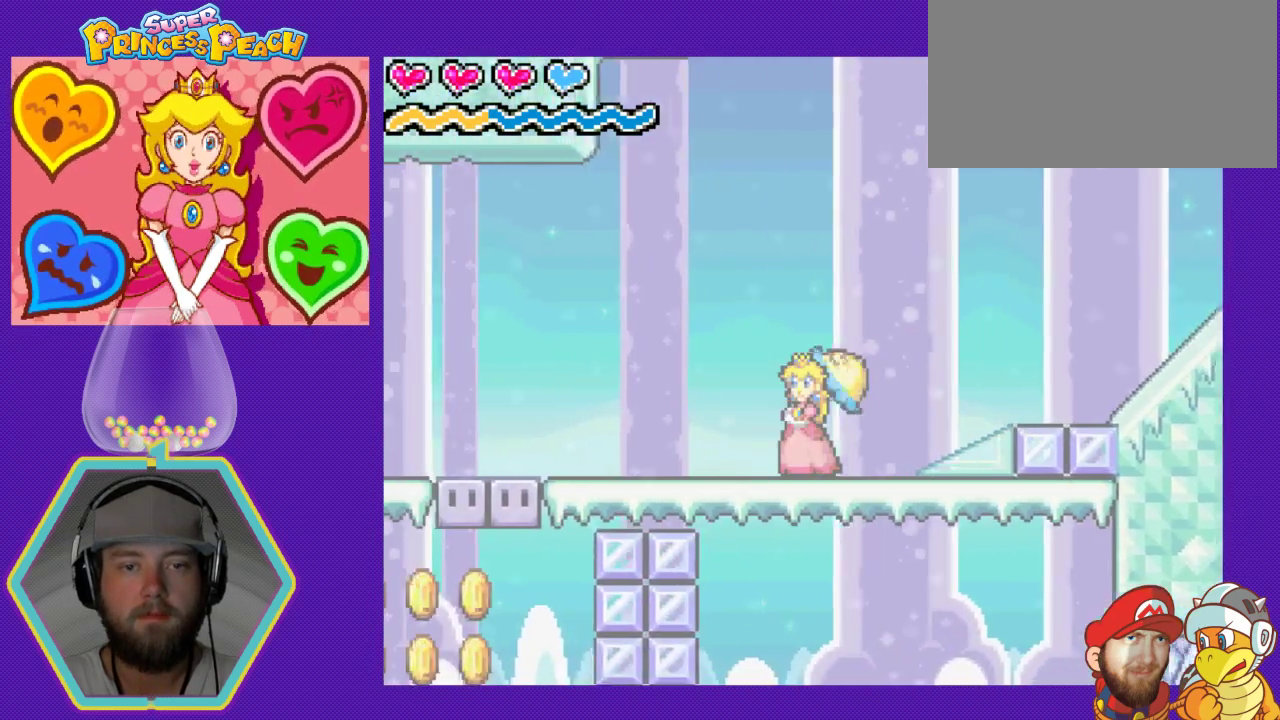
{"buttons": ["DPAD_LEFT"], "events": [[233, "DPAD_LEFT", "down"]]}
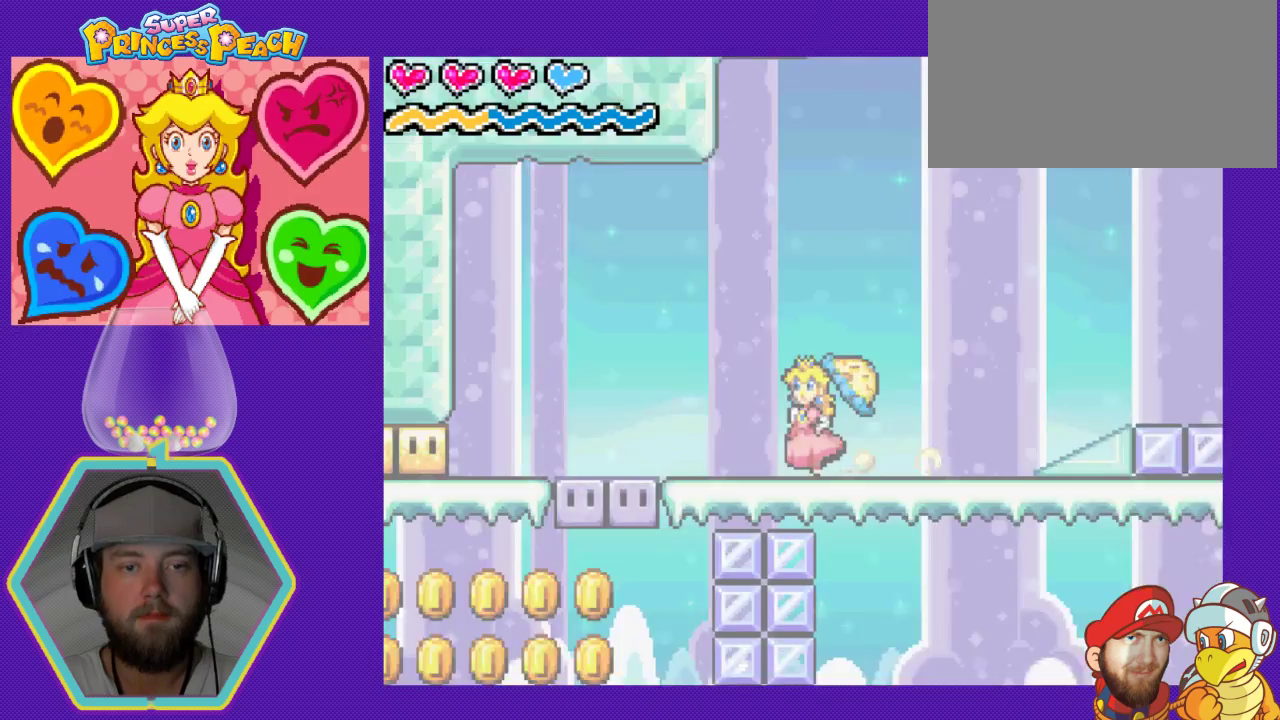
{"buttons": ["DPAD_LEFT"], "events": []}
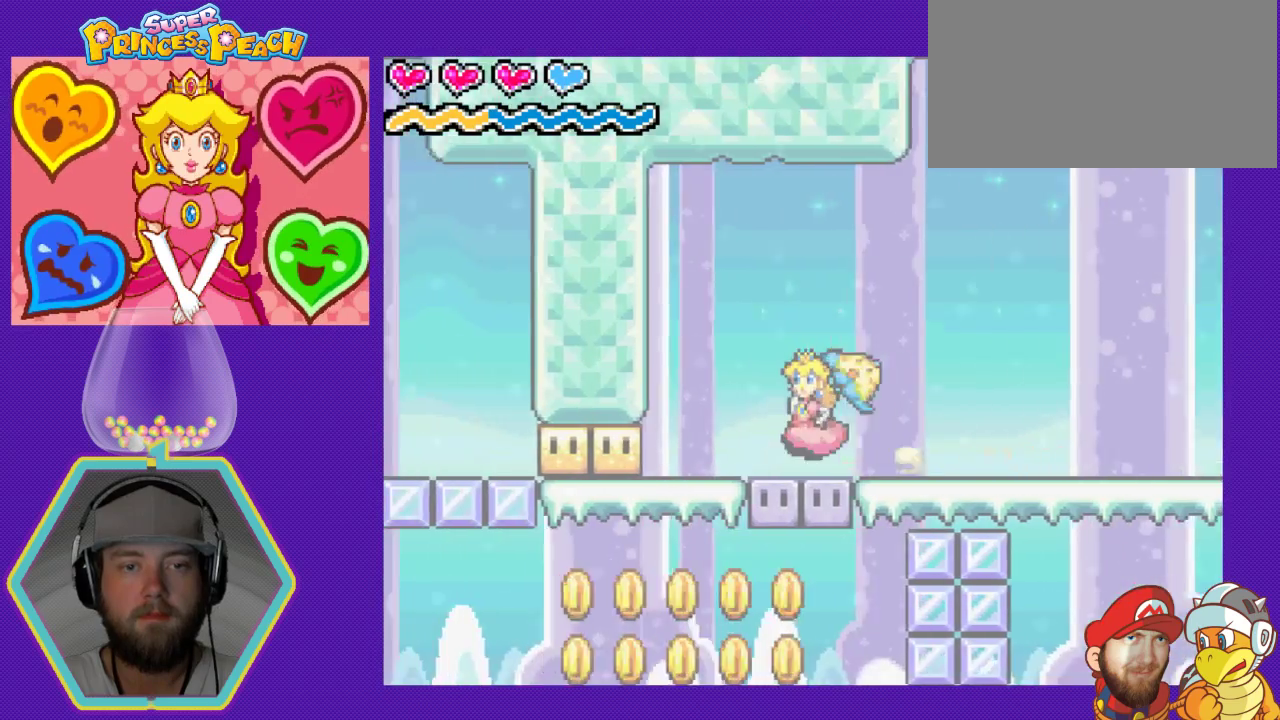
{"buttons": ["DPAD_DOWN"], "events": [[233, "B", "down"], [467, "B", "up"], [500, "DPAD_DOWN", "down"], [500, "DPAD_LEFT", "up"]]}
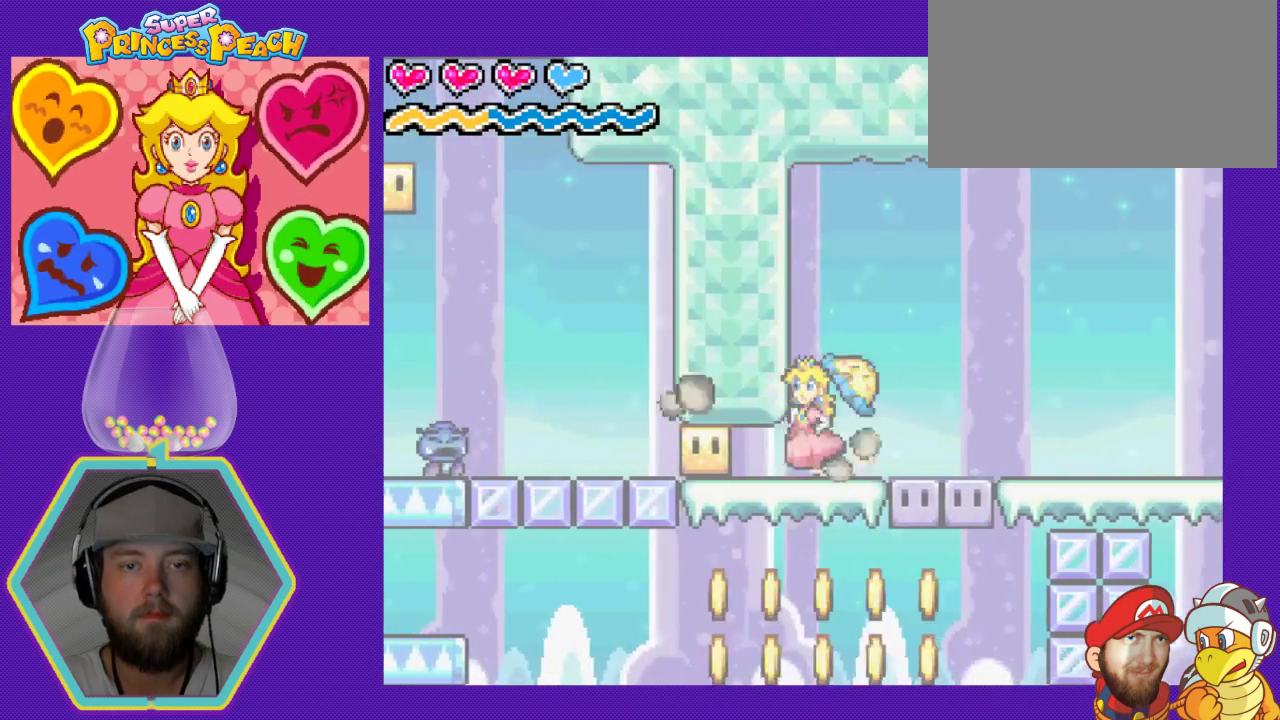
{"buttons": ["B", "DPAD_LEFT"], "events": [[233, "DPAD_DOWN", "up"], [233, "DPAD_LEFT", "down"], [267, "DPAD_LEFT", "up"], [333, "DPAD_LEFT", "down"], [400, "B", "down"]]}
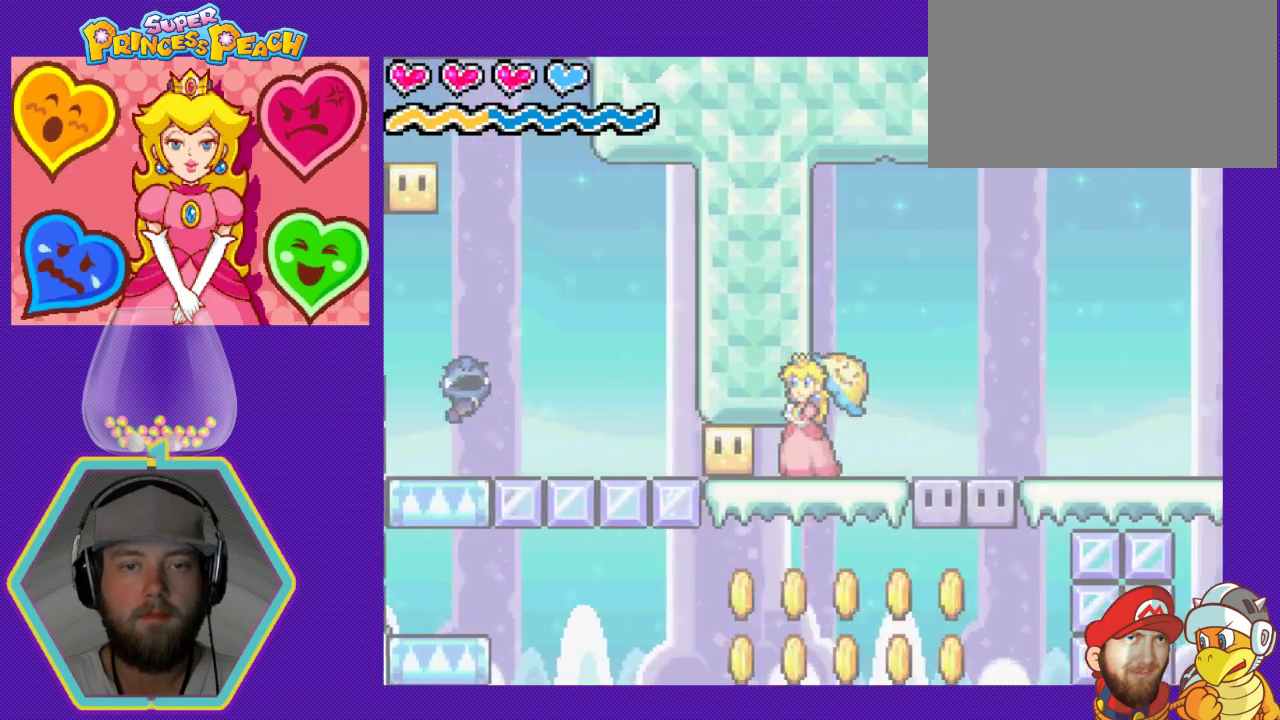
{"buttons": ["B", "DPAD_LEFT"], "events": [[67, "B", "up"], [67, "DPAD_LEFT", "up"], [300, "DPAD_LEFT", "down"], [467, "B", "down"]]}
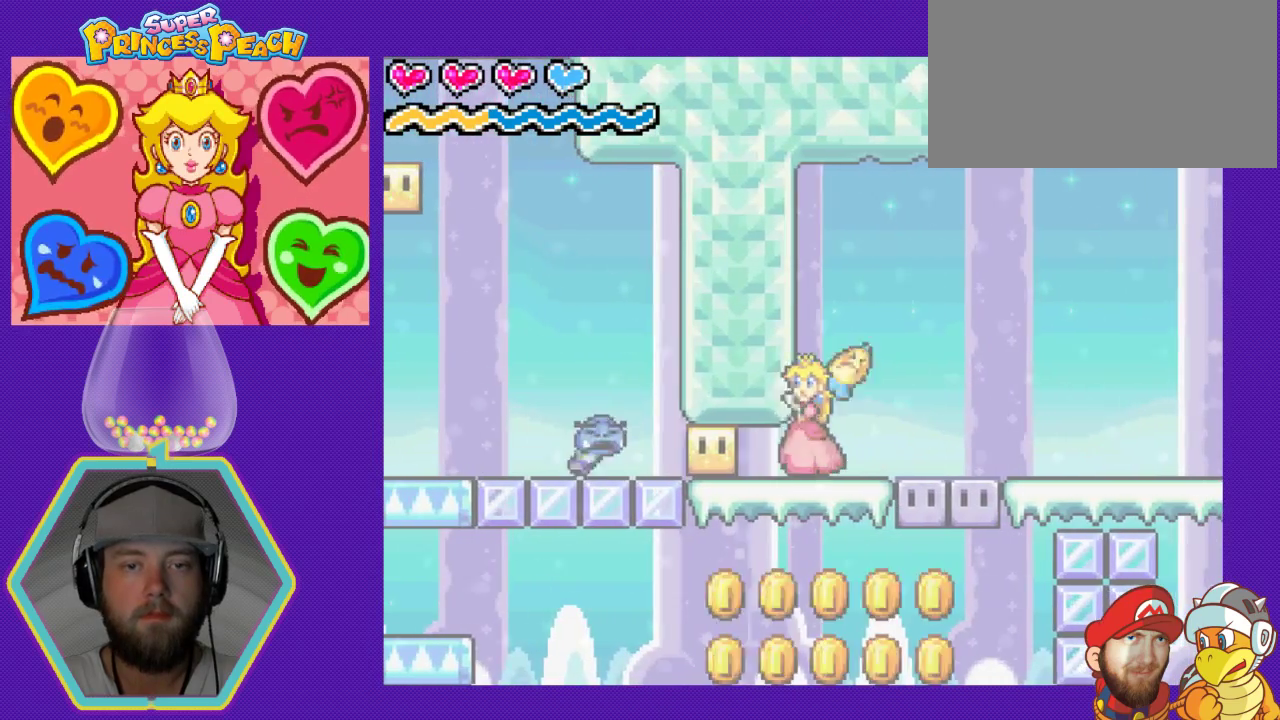
{"buttons": ["A", "DPAD_DOWN", "DPAD_RIGHT"], "events": [[200, "B", "up"], [200, "DPAD_LEFT", "up"], [367, "DPAD_RIGHT", "down"], [467, "A", "down"], [467, "DPAD_DOWN", "down"]]}
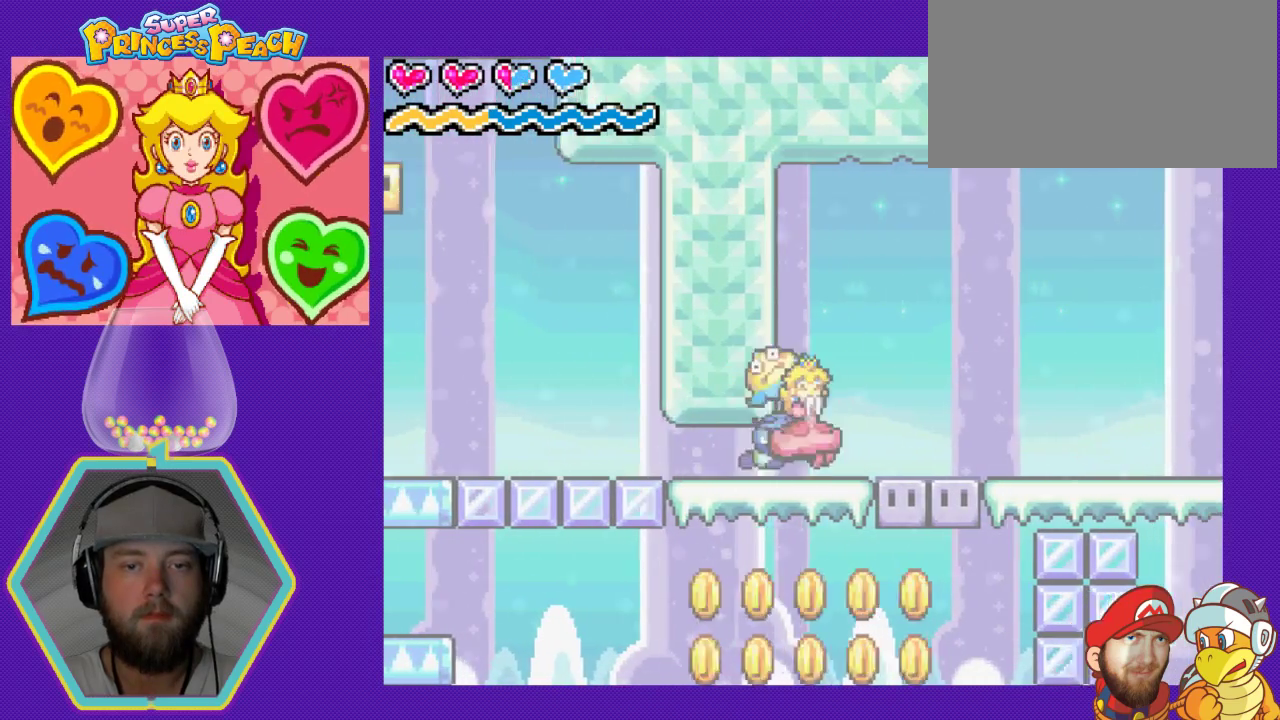
{"buttons": ["A"], "events": [[133, "DPAD_DOWN", "up"], [133, "DPAD_RIGHT", "up"], [167, "DPAD_LEFT", "down"], [233, "A", "up"], [400, "A", "down"], [500, "DPAD_LEFT", "up"]]}
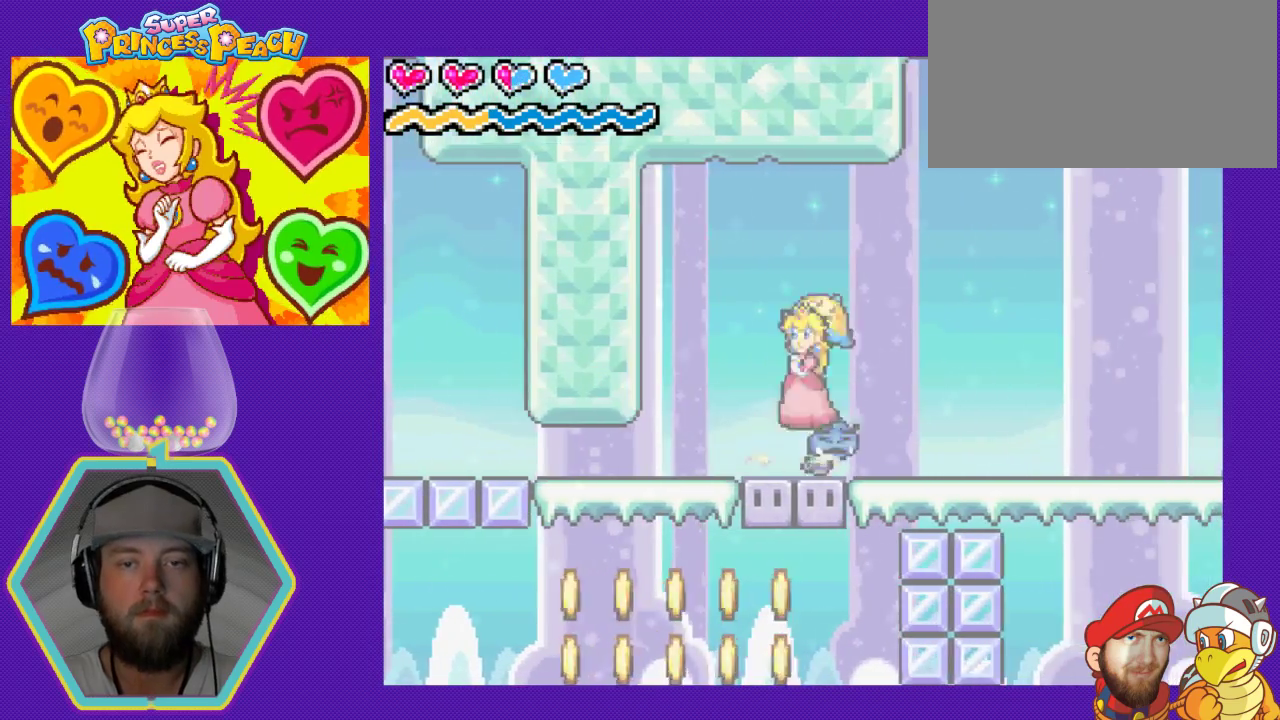
{"buttons": [], "events": [[67, "A", "up"], [100, "DPAD_RIGHT", "down"], [433, "DPAD_RIGHT", "up"]]}
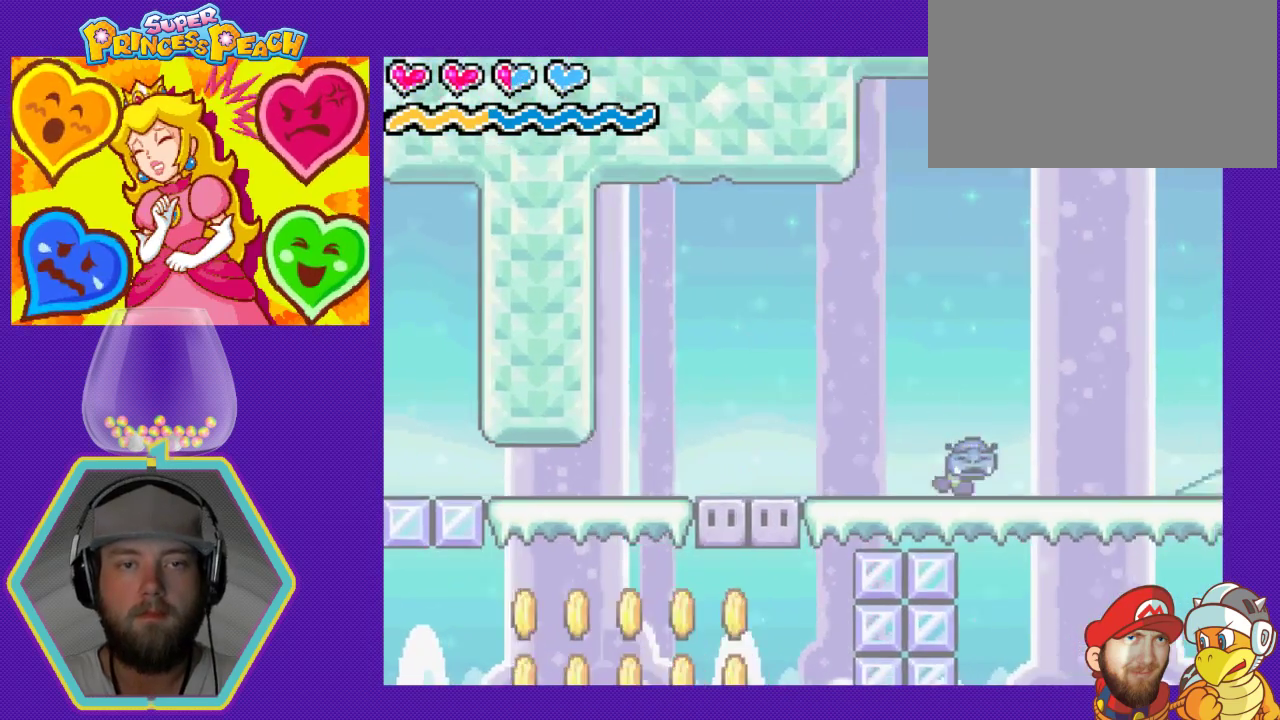
{"buttons": ["DPAD_LEFT"], "events": [[33, "DPAD_LEFT", "down"]]}
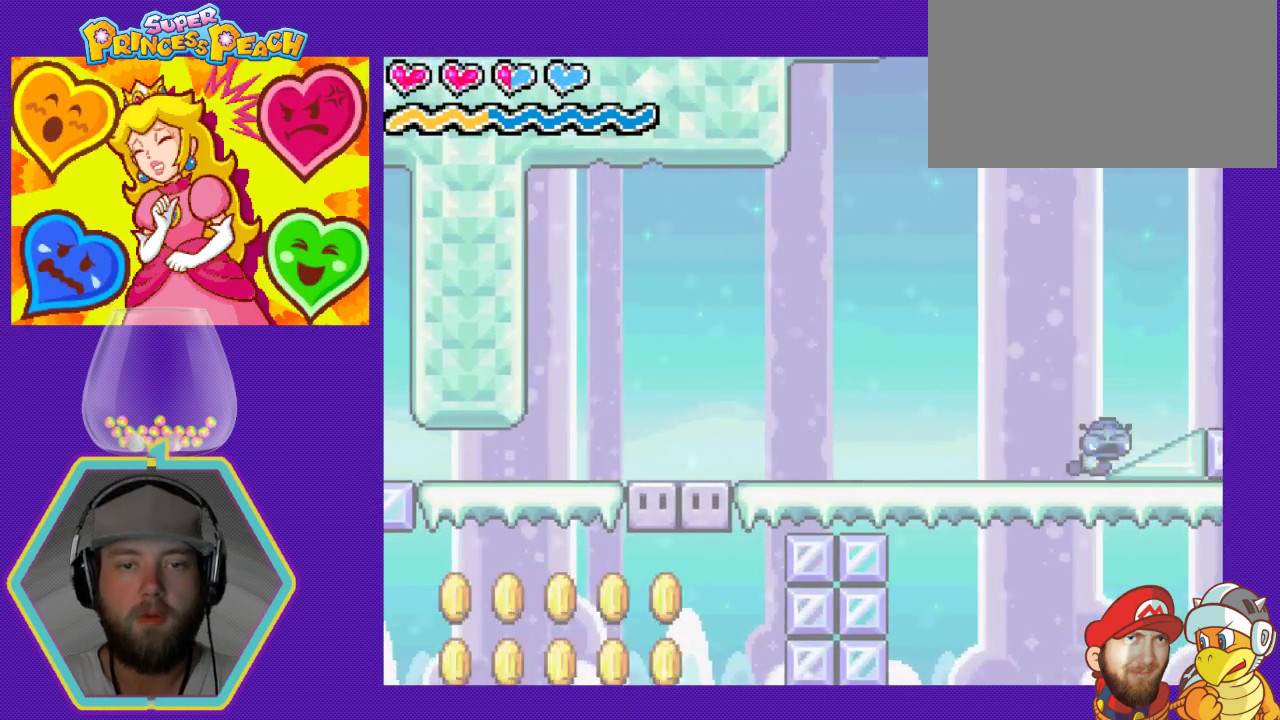
{"buttons": ["DPAD_LEFT"], "events": []}
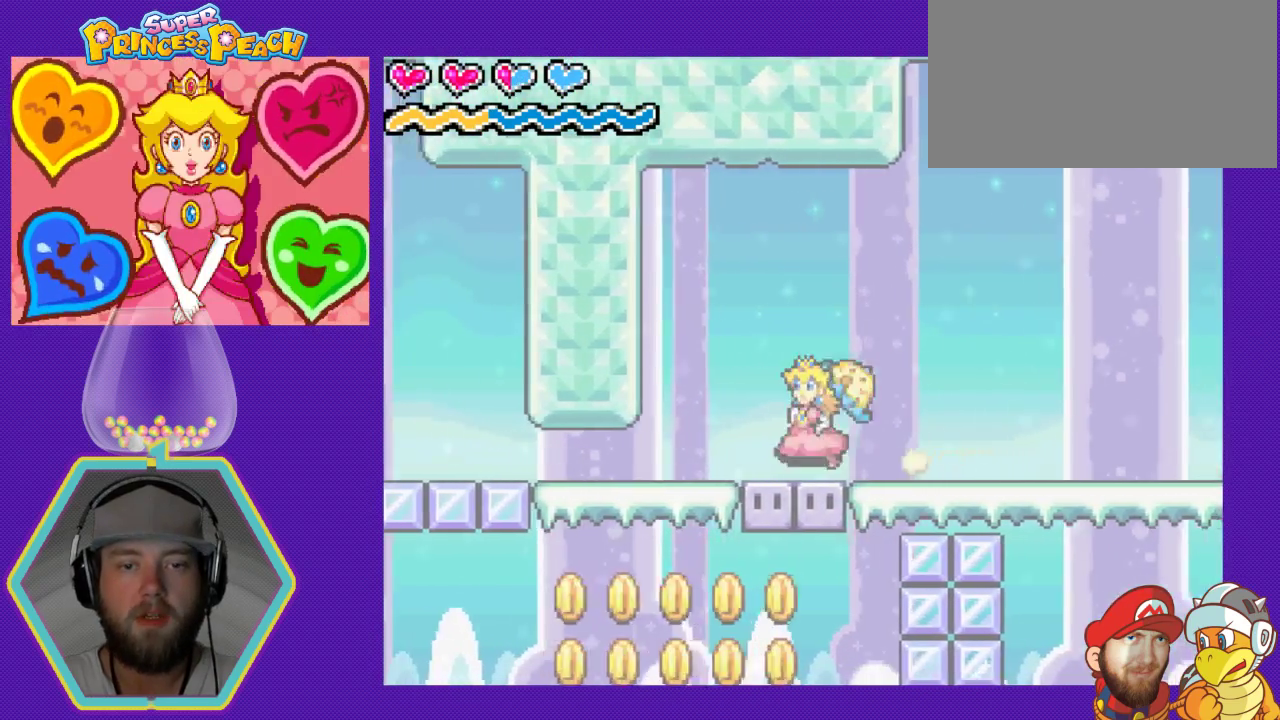
{"buttons": ["DPAD_DOWN", "DPAD_LEFT"], "events": [[200, "DPAD_DOWN", "down"], [233, "DPAD_LEFT", "up"], [500, "DPAD_LEFT", "down"]]}
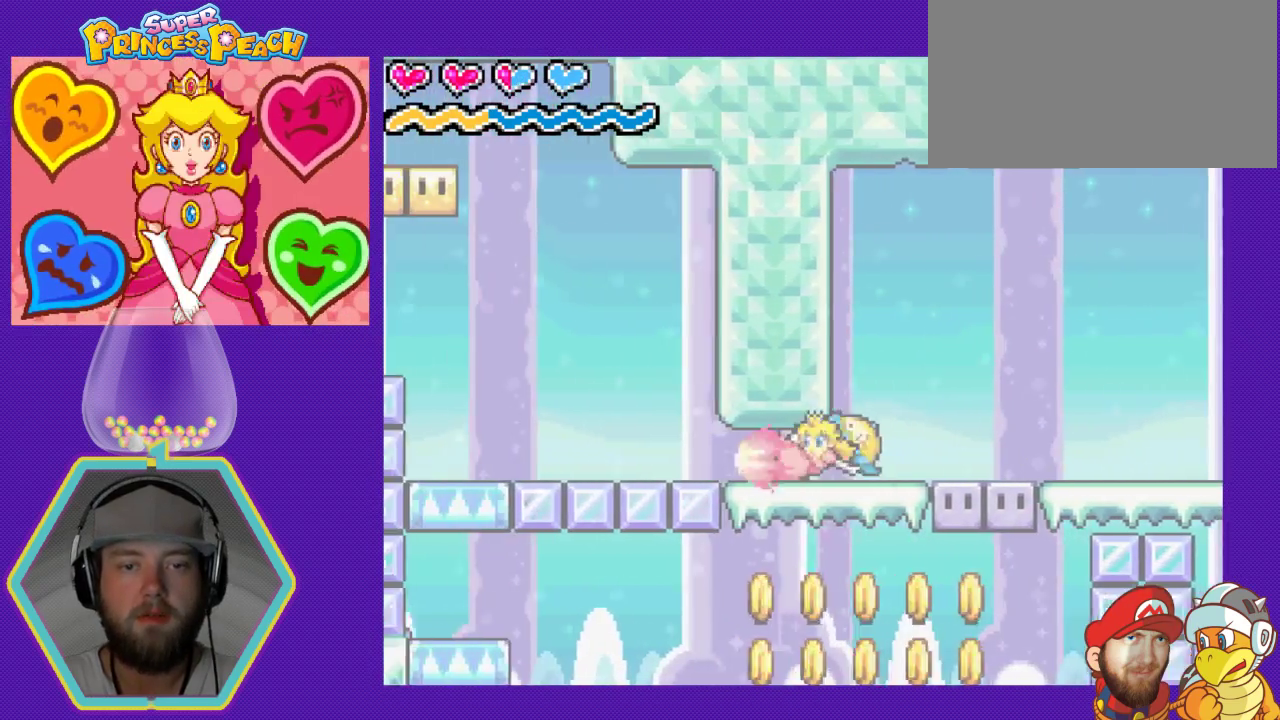
{"buttons": [], "events": [[67, "DPAD_DOWN", "up"], [500, "DPAD_LEFT", "up"]]}
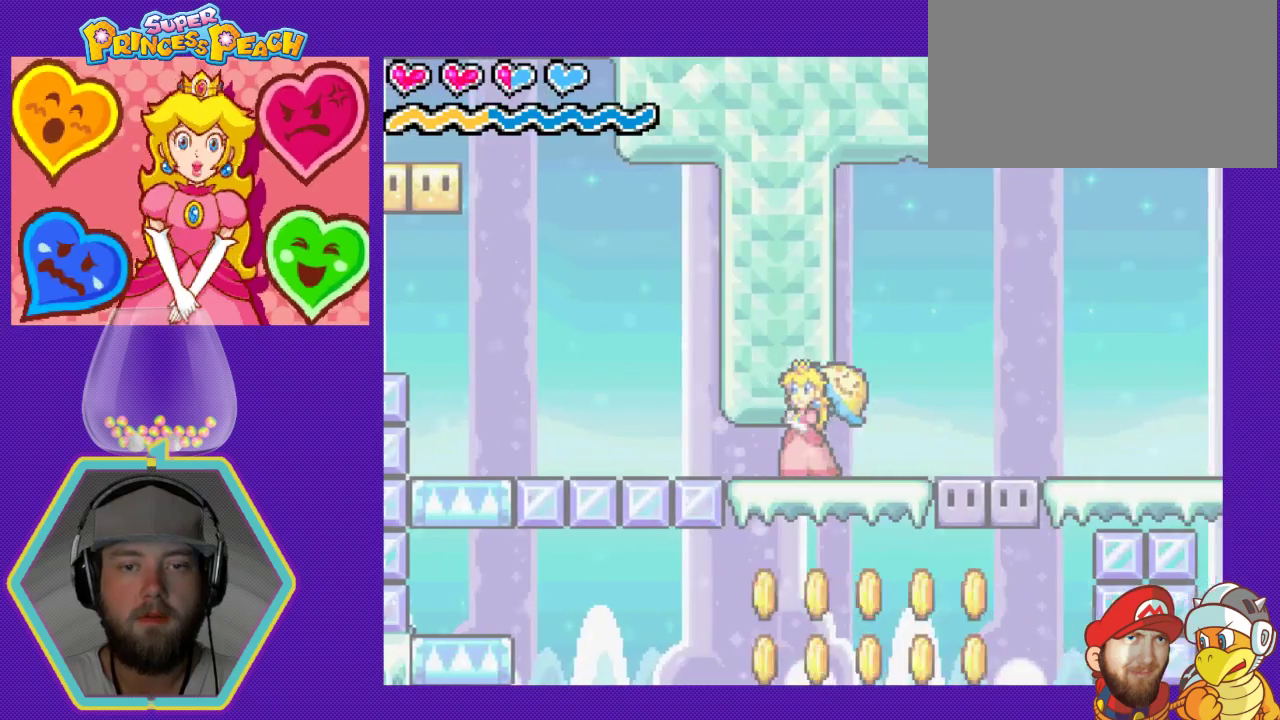
{"buttons": ["DPAD_RIGHT"], "events": [[133, "DPAD_RIGHT", "down"]]}
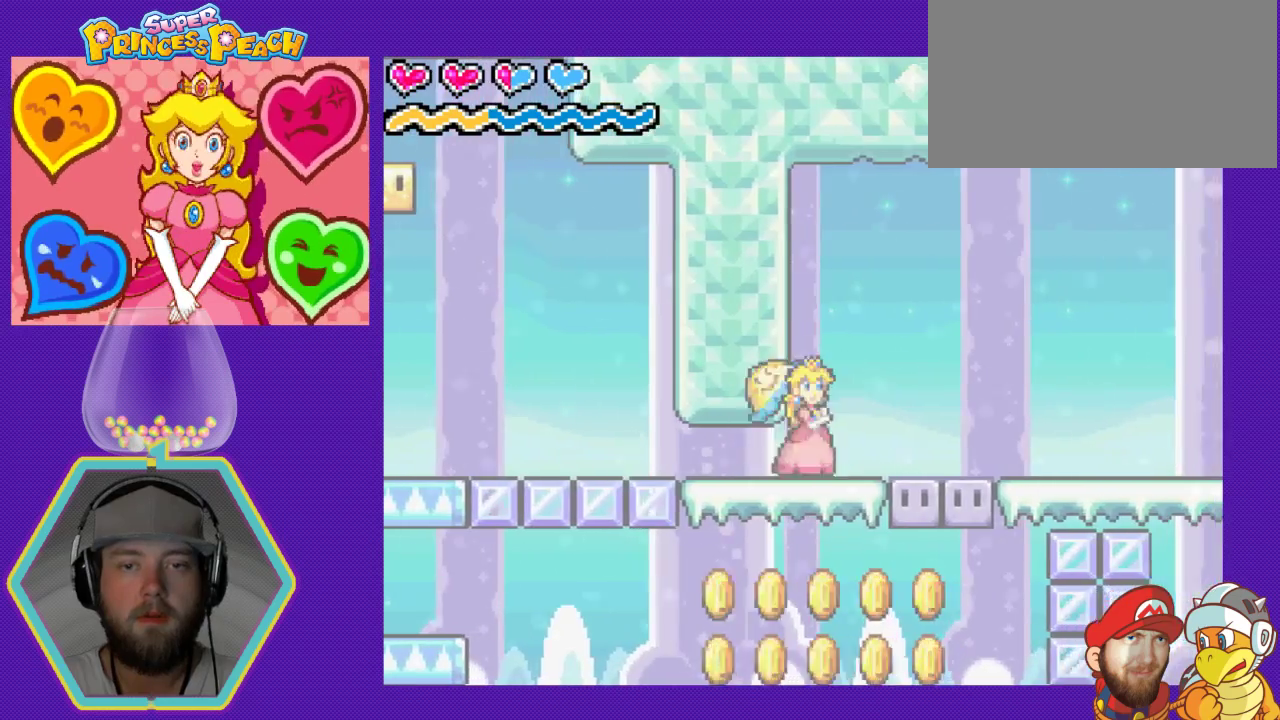
{"buttons": ["DPAD_LEFT"], "events": [[300, "DPAD_LEFT", "down"], [300, "DPAD_RIGHT", "up"]]}
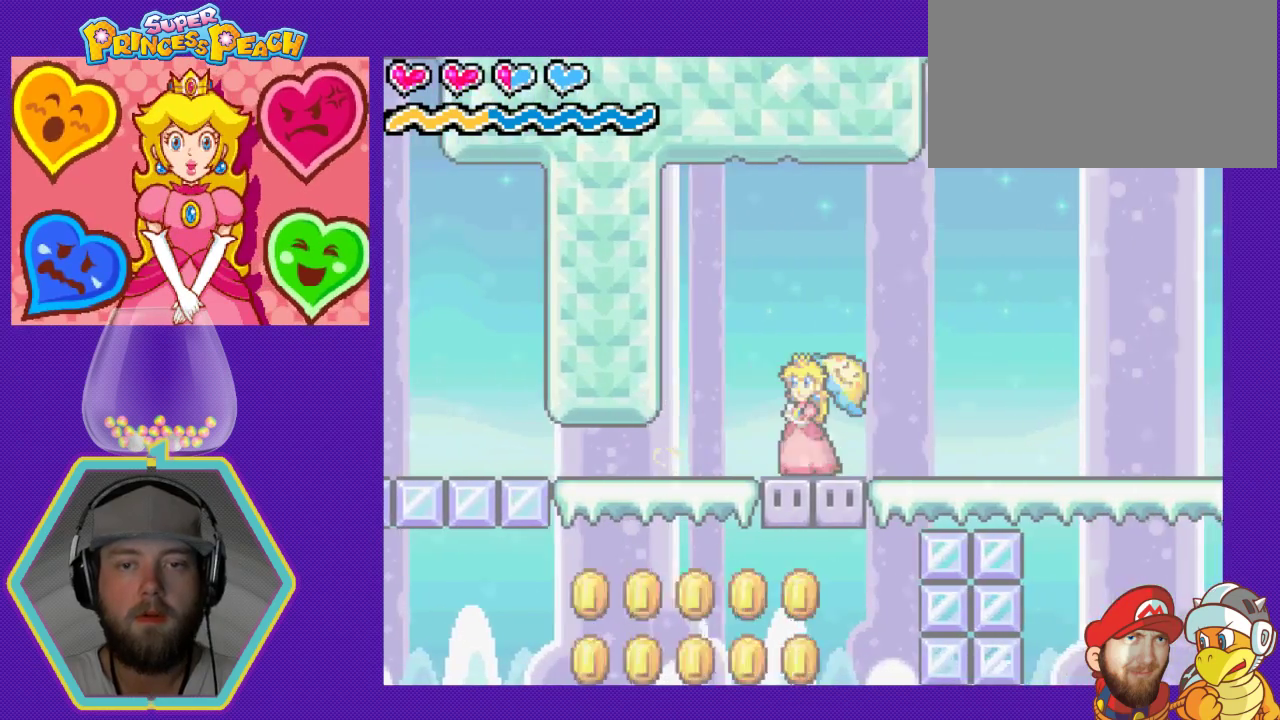
{"buttons": ["DPAD_DOWN"], "events": [[400, "DPAD_DOWN", "down"], [433, "DPAD_LEFT", "up"]]}
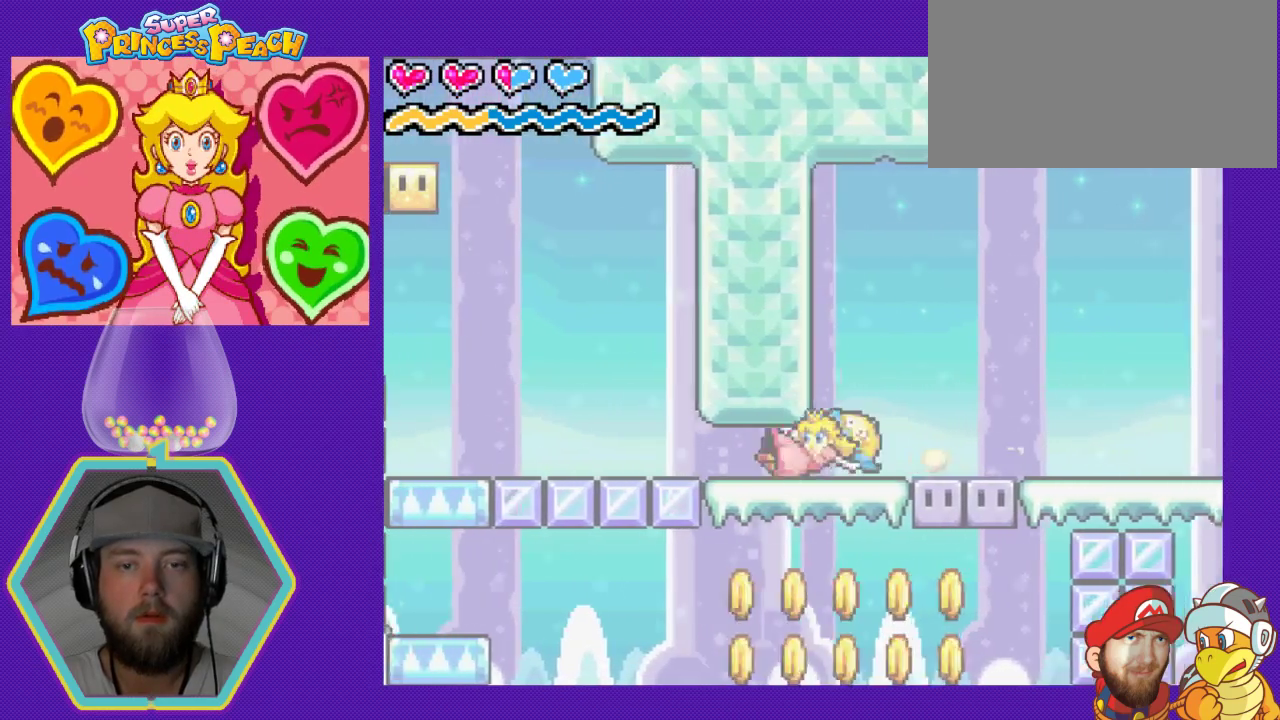
{"buttons": ["DPAD_DOWN"], "events": []}
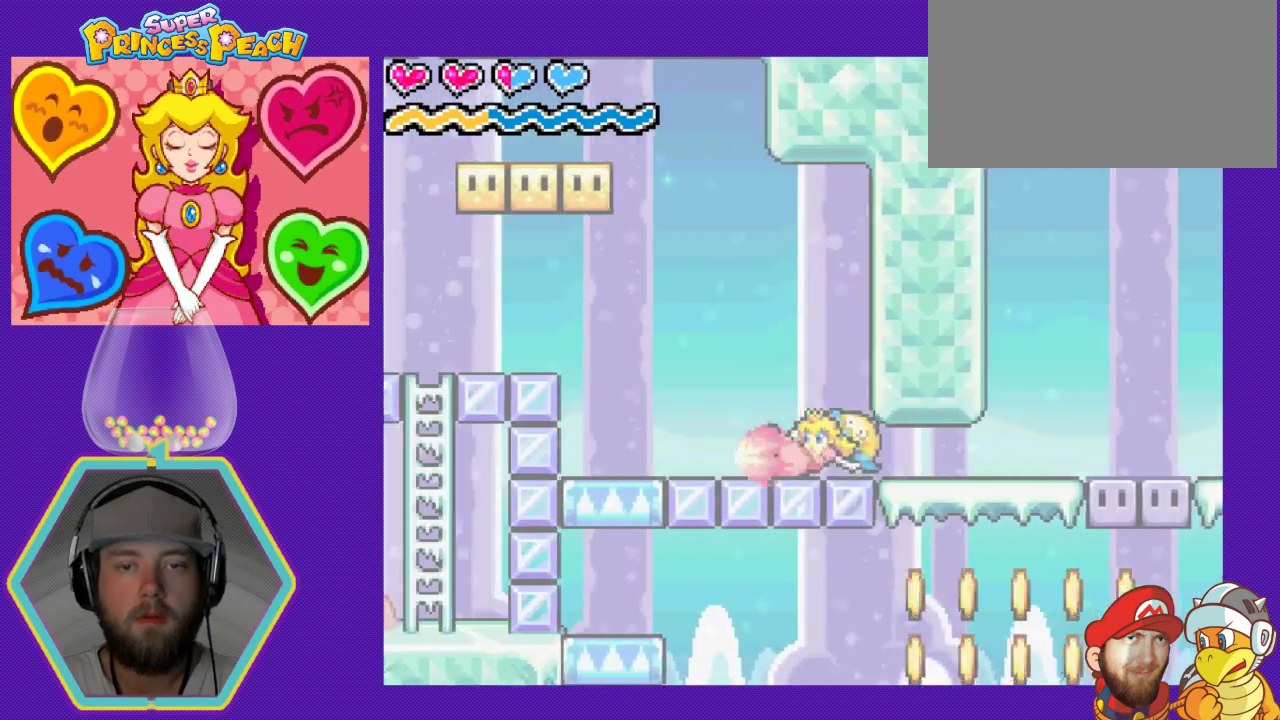
{"buttons": ["A", "DPAD_LEFT"], "events": [[33, "DPAD_DOWN", "up"], [33, "DPAD_LEFT", "down"], [500, "A", "down"]]}
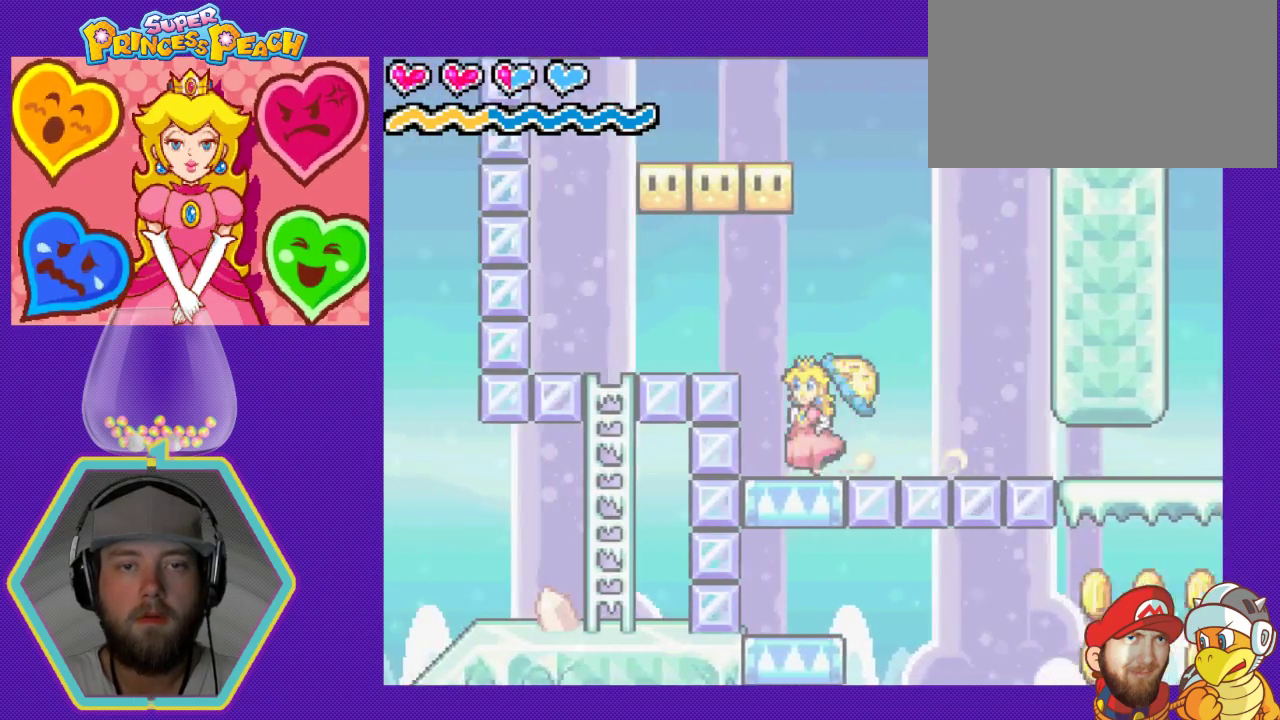
{"buttons": [], "events": [[367, "DPAD_LEFT", "up"], [467, "A", "up"]]}
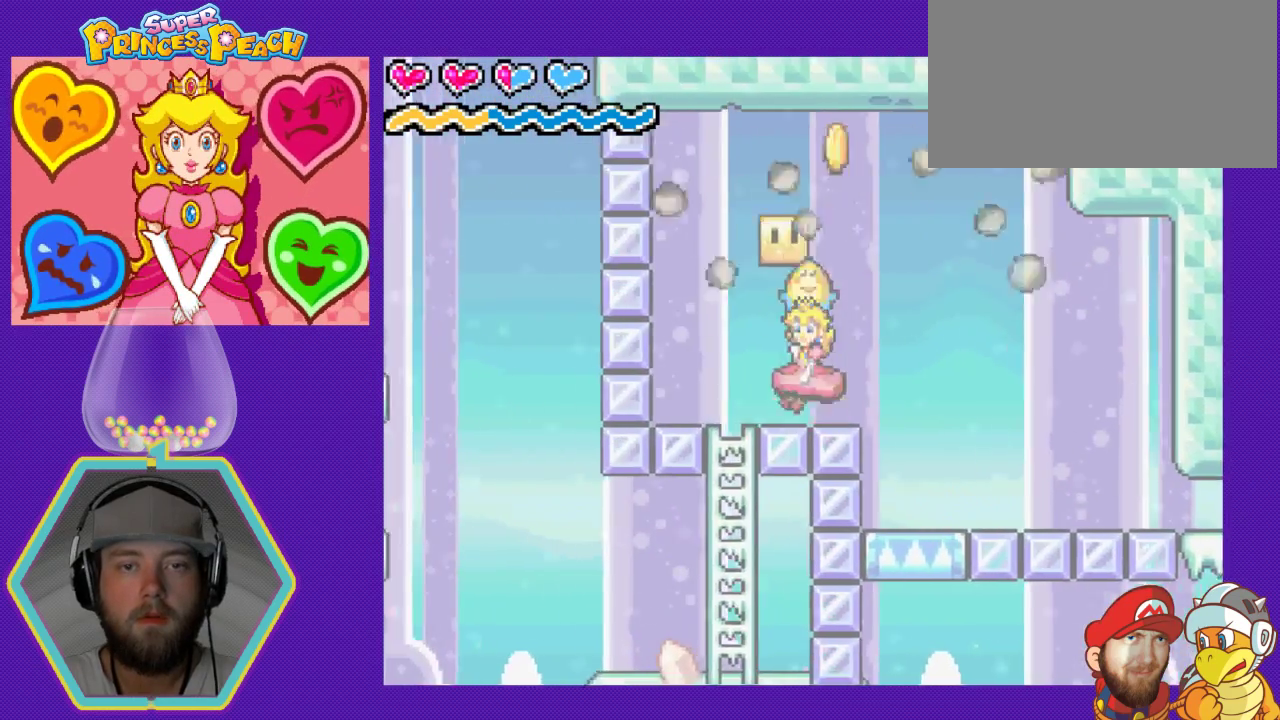
{"buttons": [], "events": [[133, "A", "down"], [167, "DPAD_RIGHT", "down"], [433, "A", "up"], [433, "DPAD_RIGHT", "up"]]}
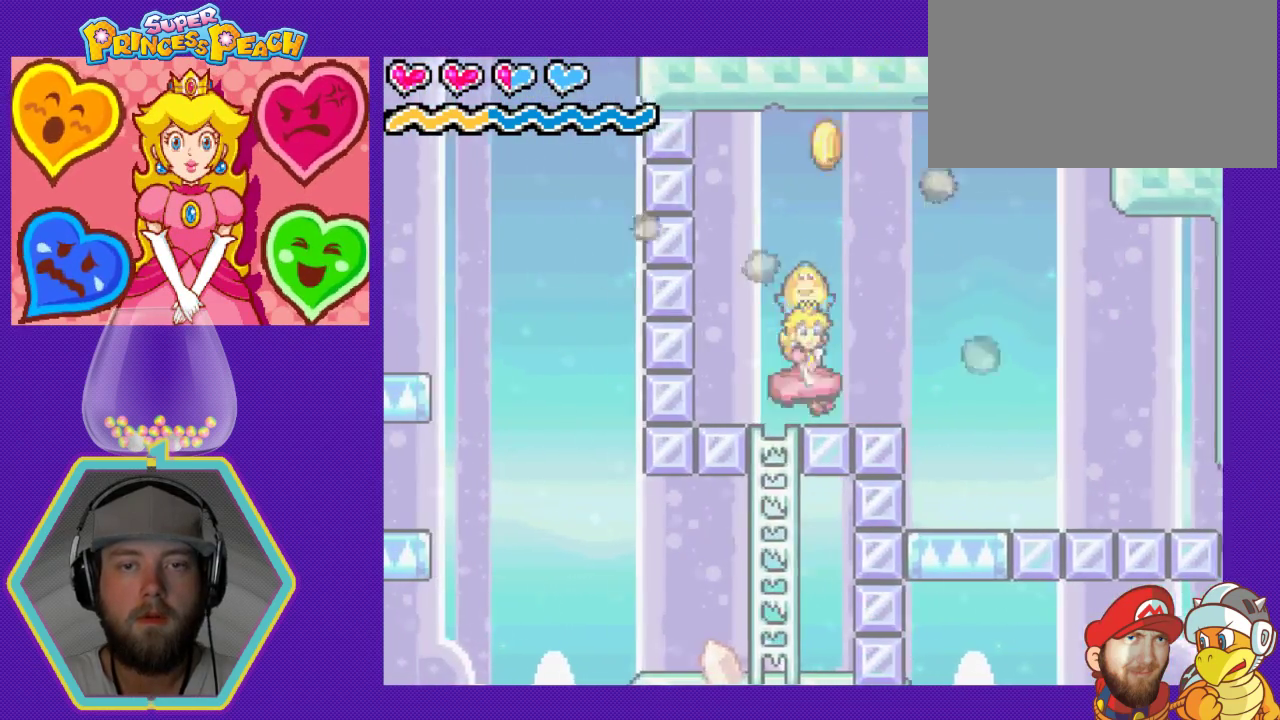
{"buttons": ["DPAD_DOWN"], "events": [[33, "DPAD_LEFT", "down"], [300, "DPAD_DOWN", "down"], [300, "DPAD_LEFT", "up"]]}
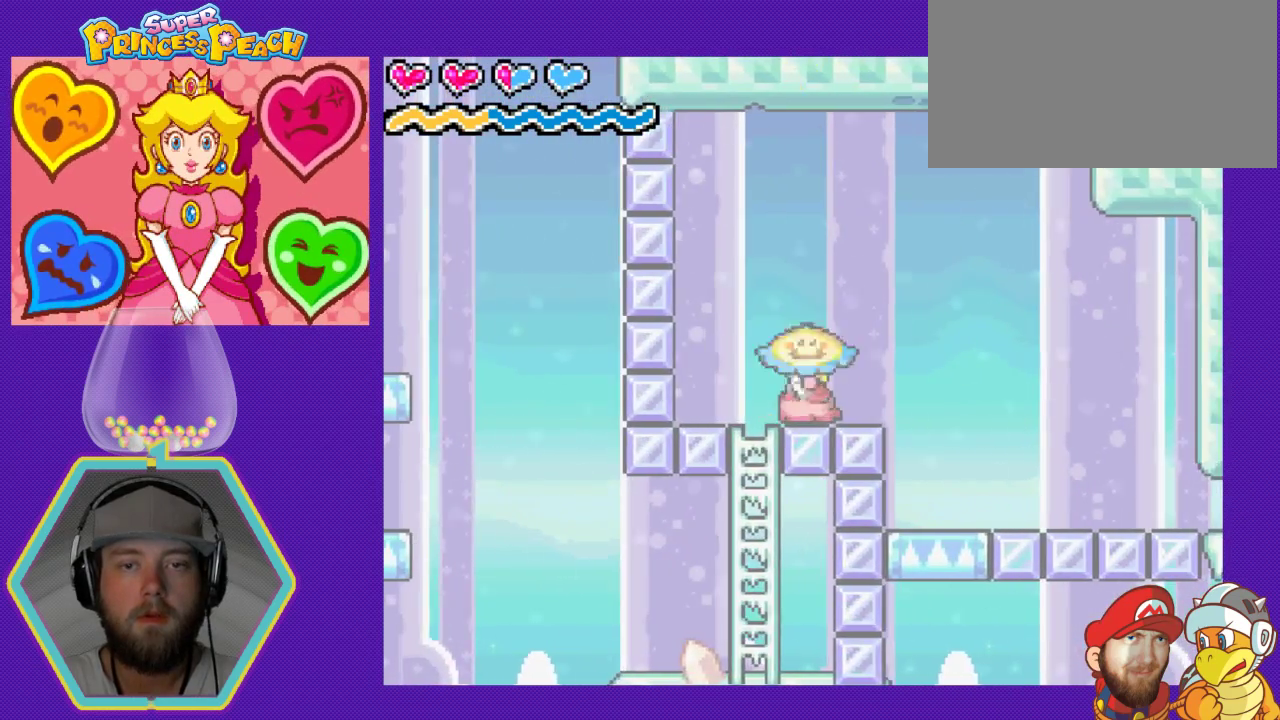
{"buttons": ["DPAD_DOWN"], "events": [[67, "DPAD_LEFT", "down"], [133, "DPAD_DOWN", "up"], [200, "DPAD_LEFT", "up"], [333, "DPAD_LEFT", "down"], [467, "DPAD_DOWN", "down"], [467, "DPAD_LEFT", "up"]]}